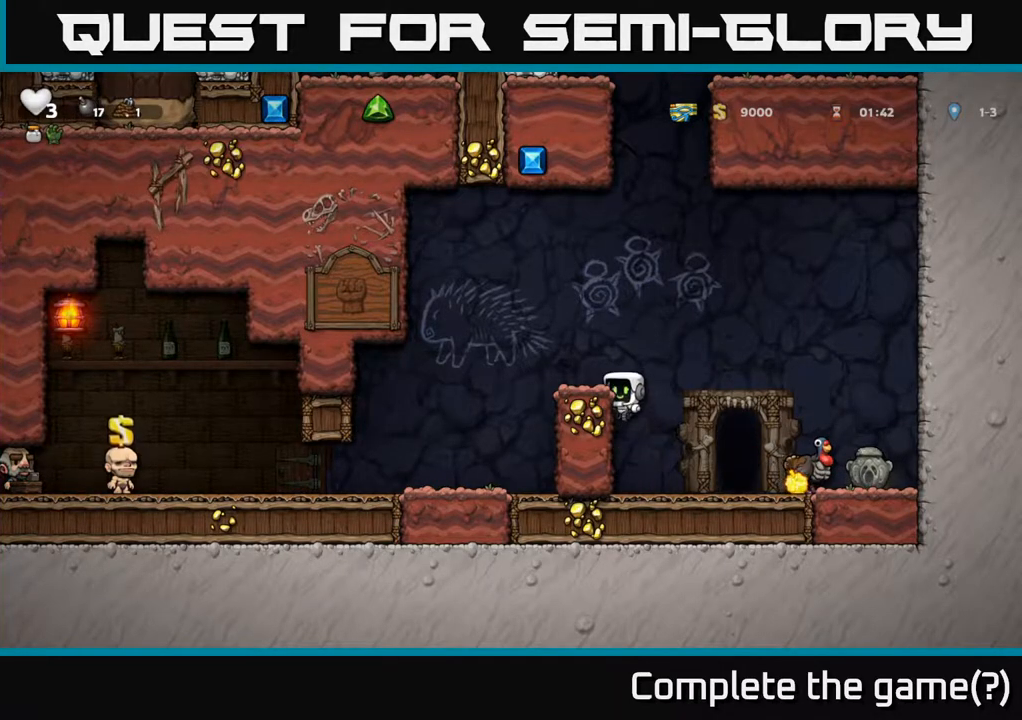
Gameplay with a controller (Xbox layout); each line is a JSON object with the inputs held at the frame after it (dt_ms = milliseconds from this image to that frame). "events" lists button and stick changes between this image and that frame as [ms after this image, input, new state], when the widget could be followed in between. Not read: right_stick.
{"dt_ms": 500, "buttons": [], "left_stick": "center", "events": [[117, "A", "down"], [250, "A", "up"], [283, "left_stick", "center"]]}
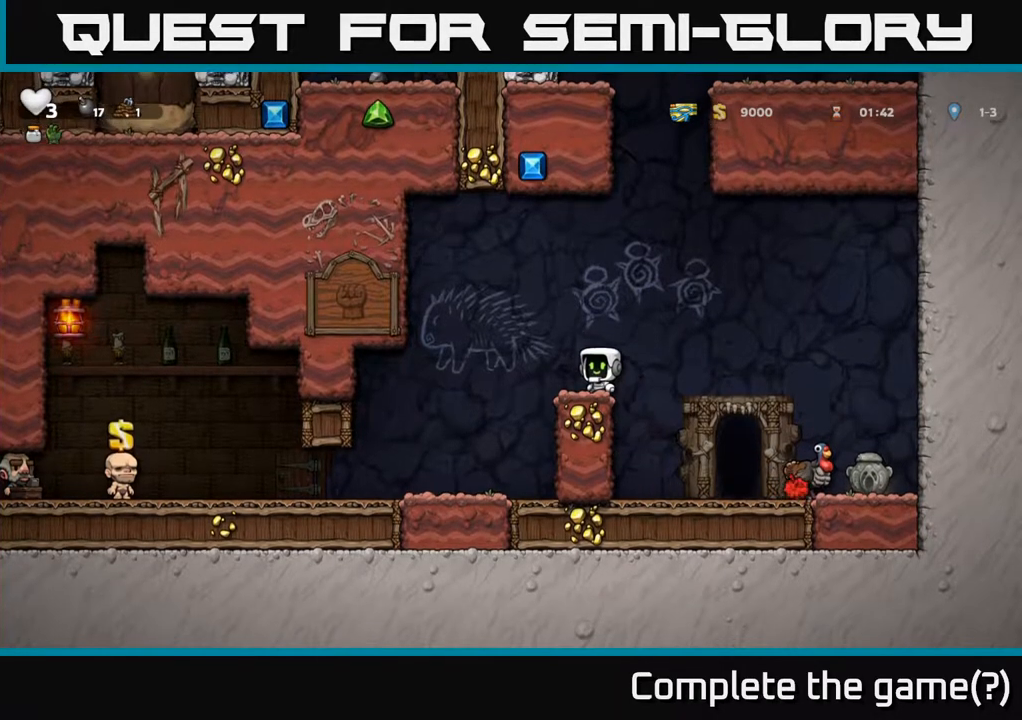
{"dt_ms": 500, "buttons": [], "left_stick": "center", "events": []}
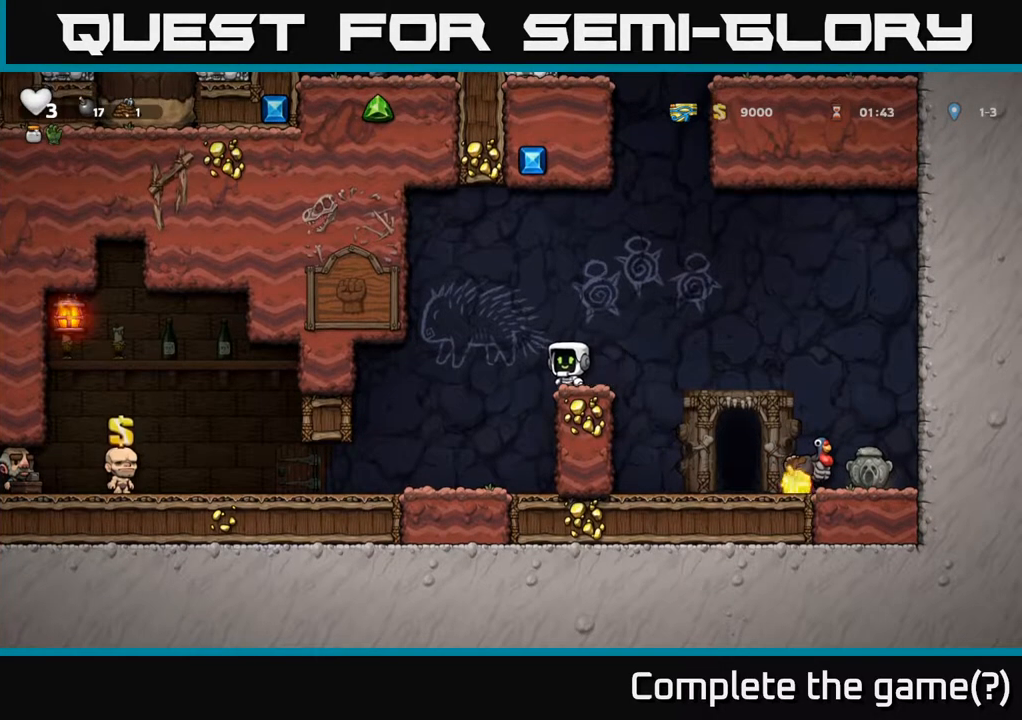
{"dt_ms": 500, "buttons": [], "left_stick": "center", "events": []}
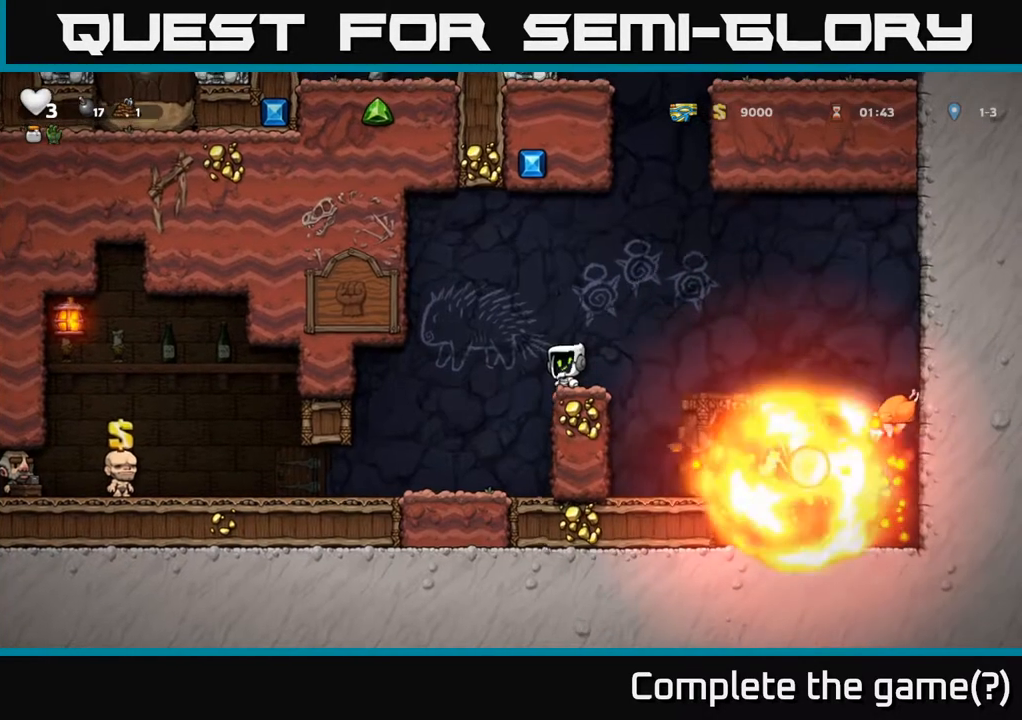
{"dt_ms": 500, "buttons": [], "left_stick": "right", "events": [[100, "left_stick", "right"], [133, "A", "down"], [217, "A", "up"]]}
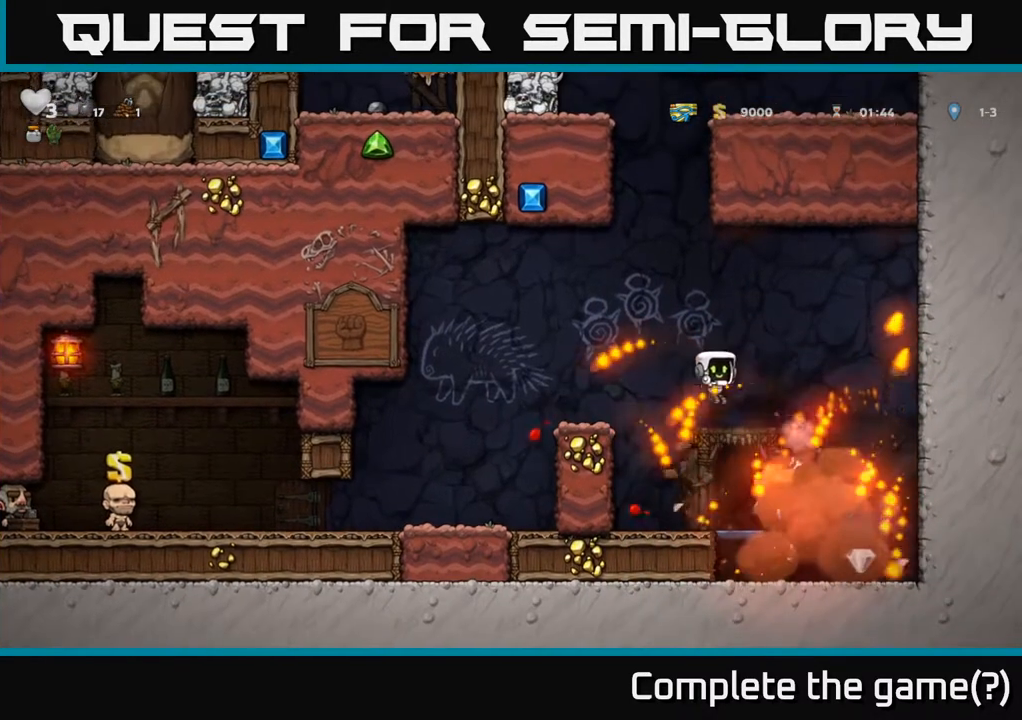
{"dt_ms": 500, "buttons": [], "left_stick": "left", "events": [[400, "left_stick", "left"]]}
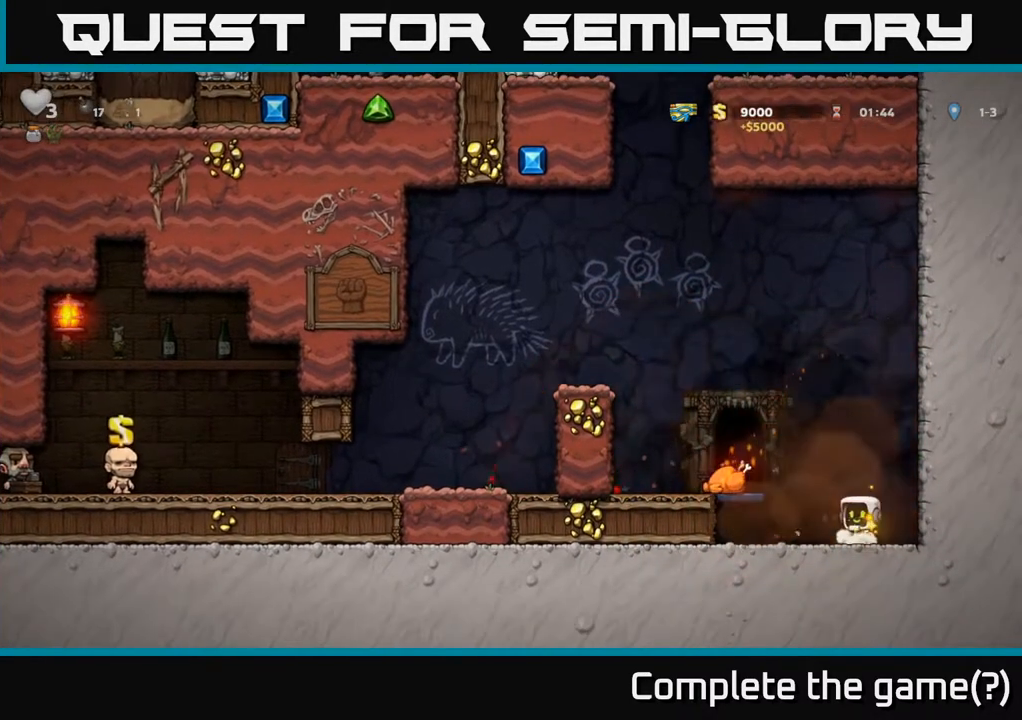
{"dt_ms": 500, "buttons": ["L2"], "left_stick": "center", "events": [[100, "A", "down"], [200, "A", "up"], [317, "left_stick", "right"], [467, "left_stick", "center"], [500, "L2", "down"]]}
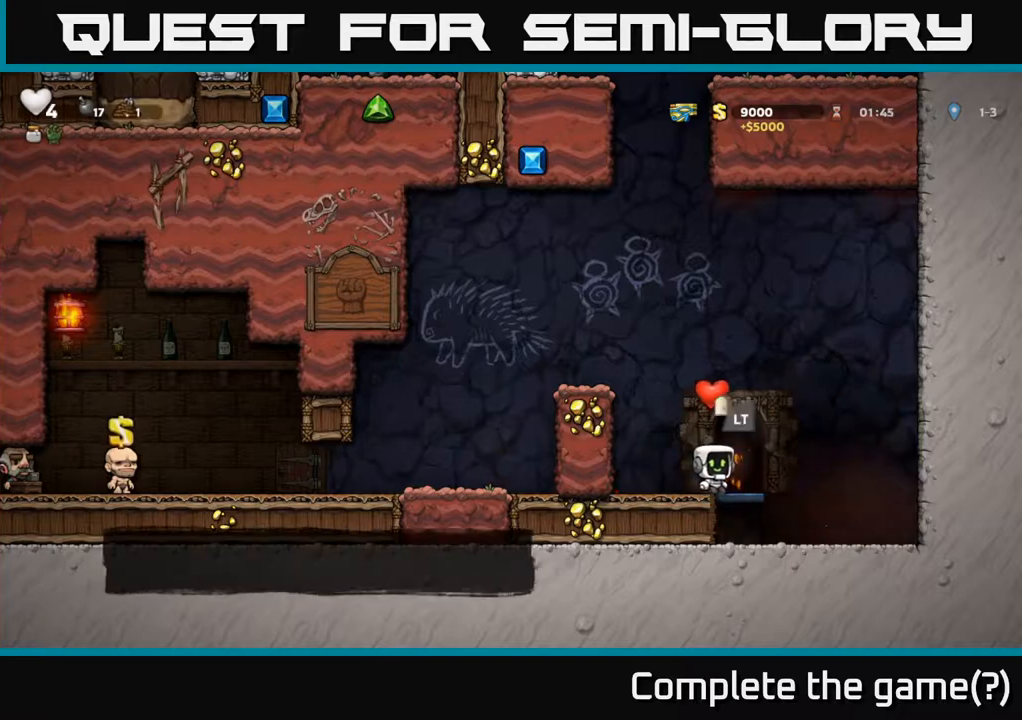
{"dt_ms": 500, "buttons": [], "left_stick": "center", "events": [[83, "L2", "up"]]}
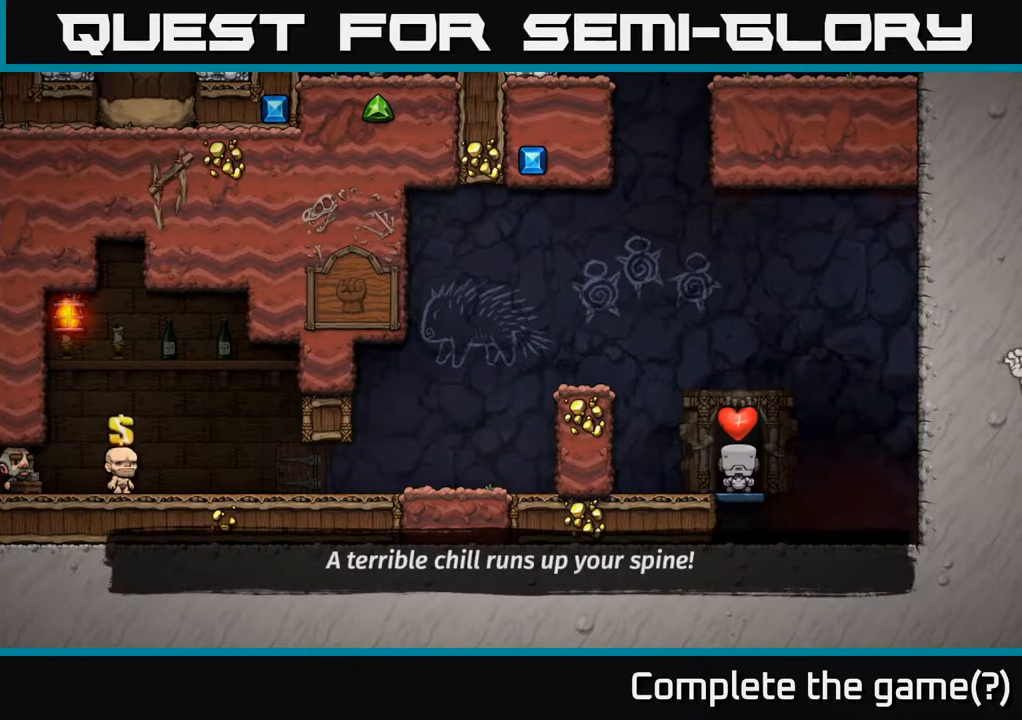
{"dt_ms": 500, "buttons": [], "left_stick": "center", "events": []}
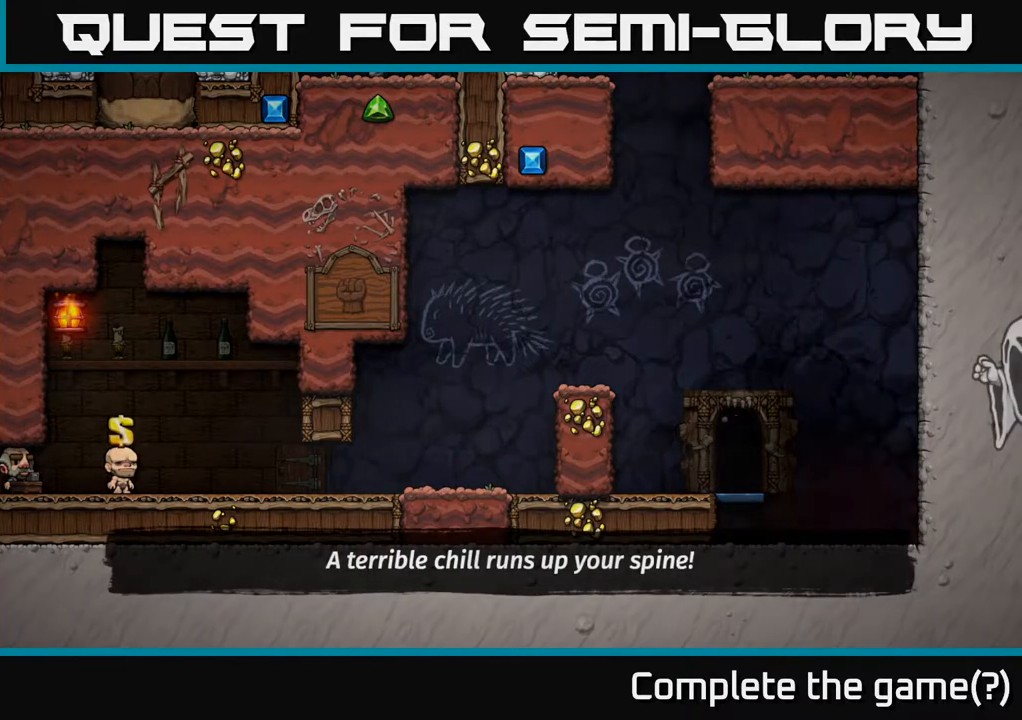
{"dt_ms": 500, "buttons": [], "left_stick": "center", "events": []}
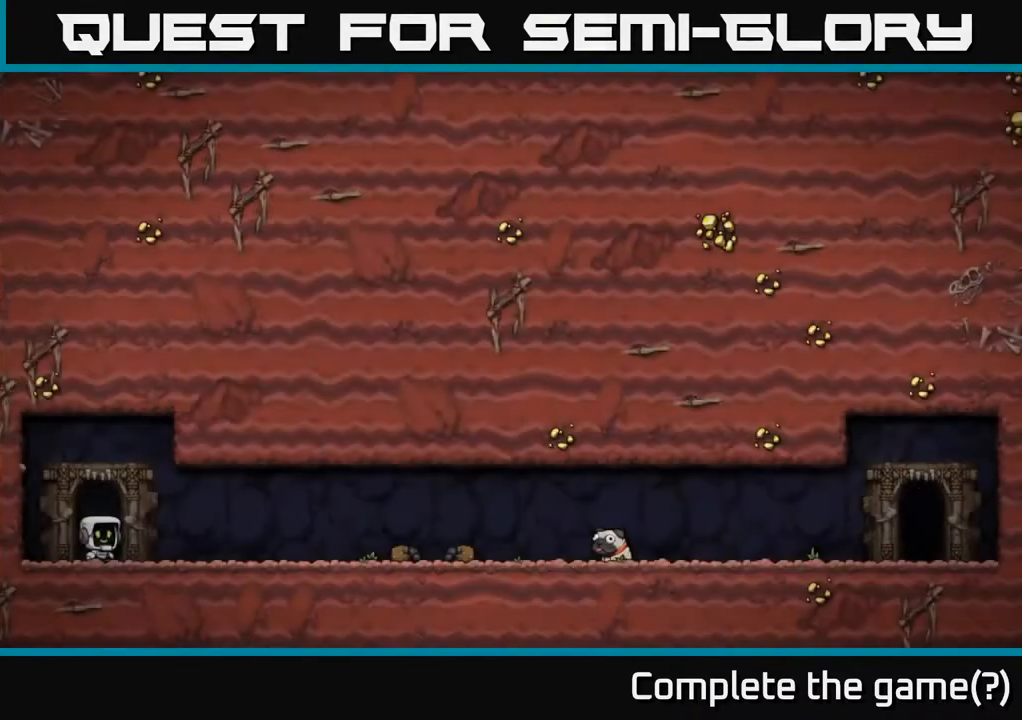
{"dt_ms": 500, "buttons": [], "left_stick": "center", "events": [[283, "A", "down"], [433, "A", "up"]]}
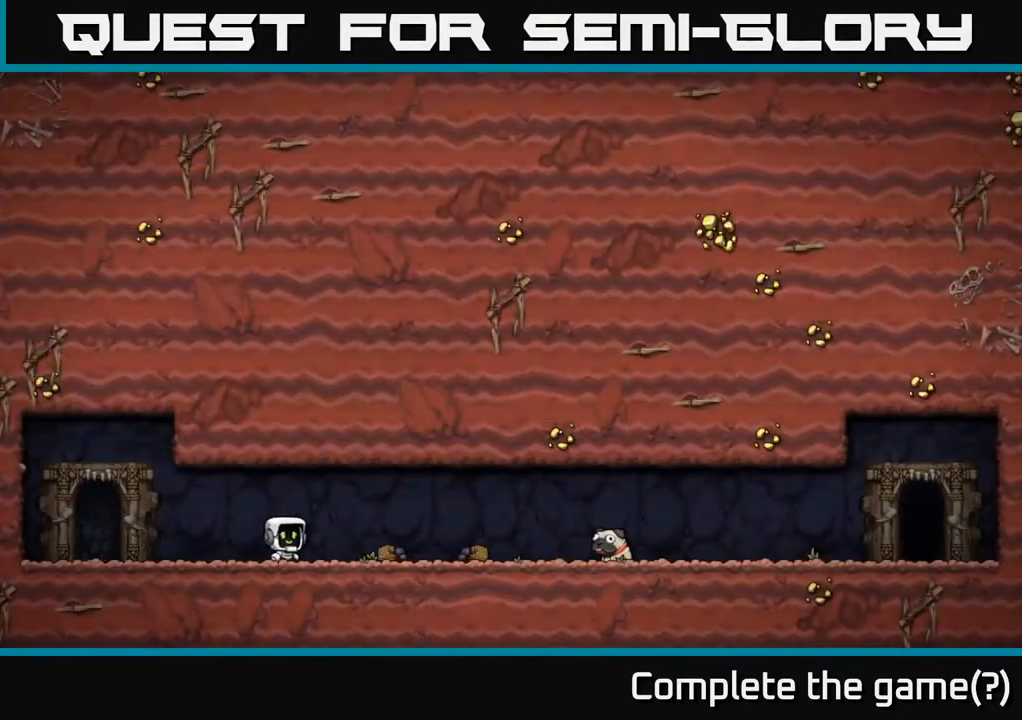
{"dt_ms": 500, "buttons": [], "left_stick": "center", "events": []}
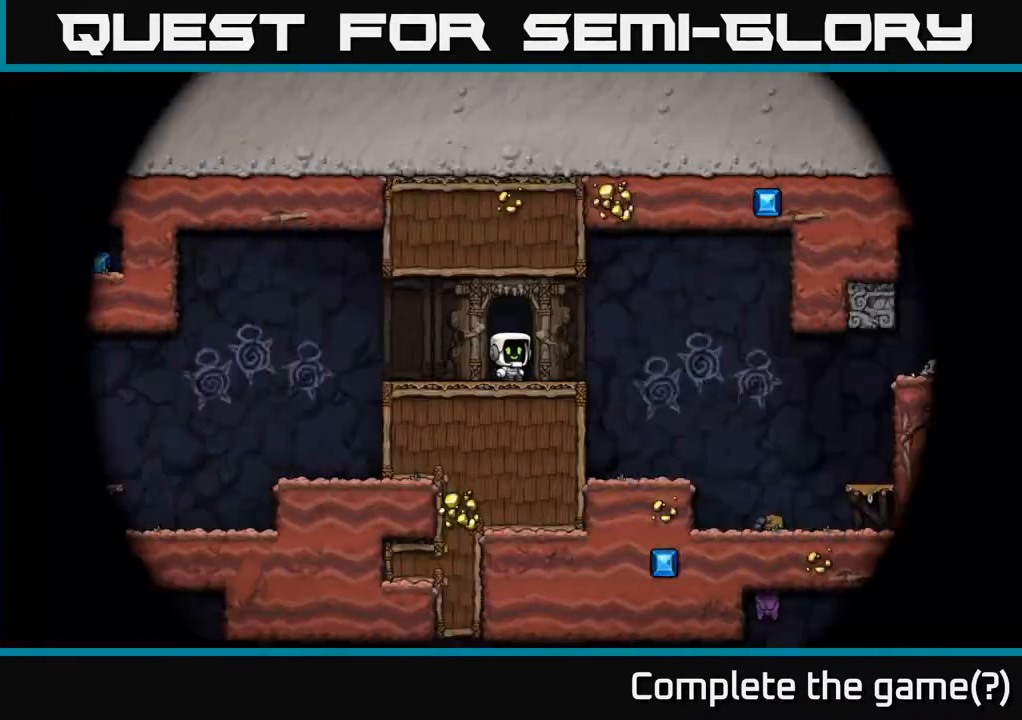
{"dt_ms": 500, "buttons": [], "left_stick": "center", "events": []}
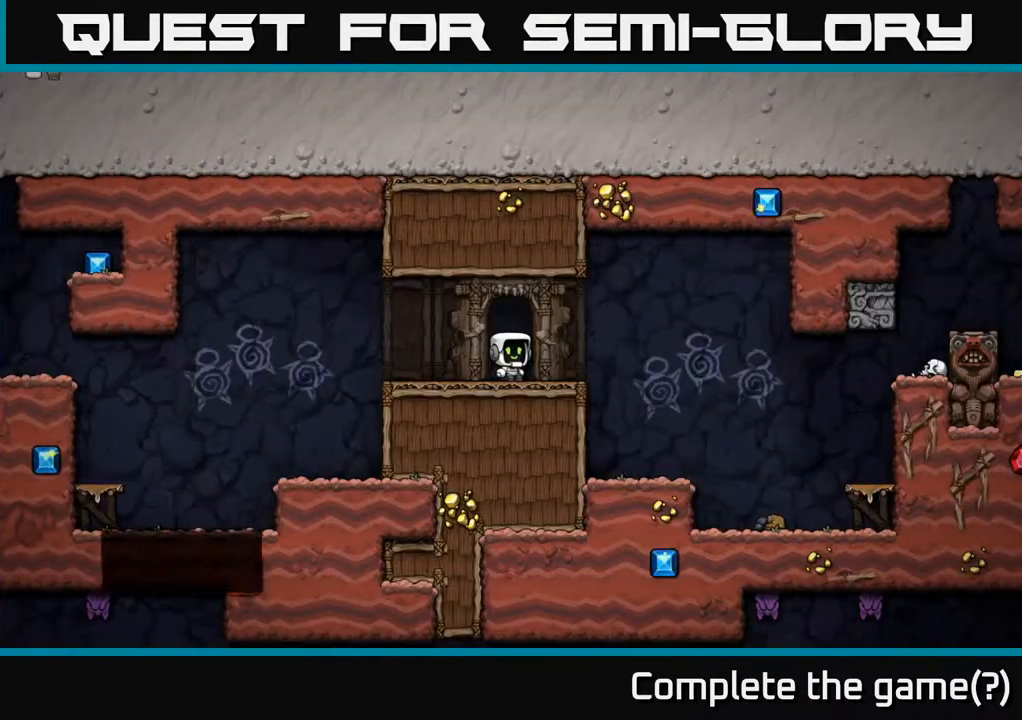
{"dt_ms": 500, "buttons": [], "left_stick": "right", "events": [[183, "left_stick", "right"], [350, "A", "down"], [433, "A", "up"]]}
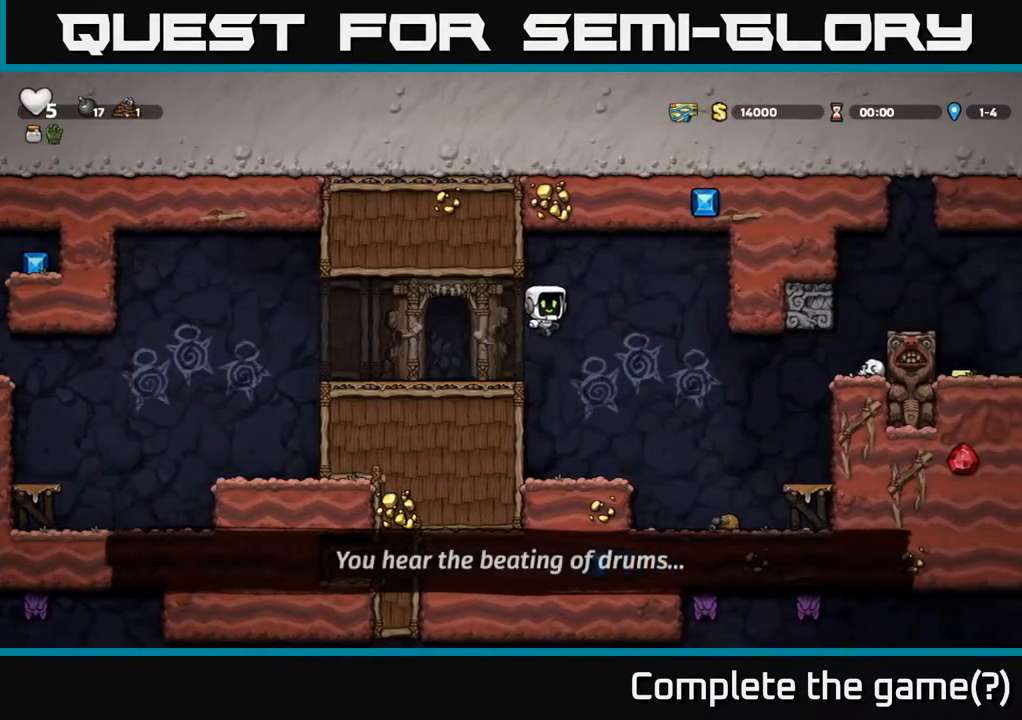
{"dt_ms": 500, "buttons": [], "left_stick": "center", "events": [[83, "left_stick", "center"]]}
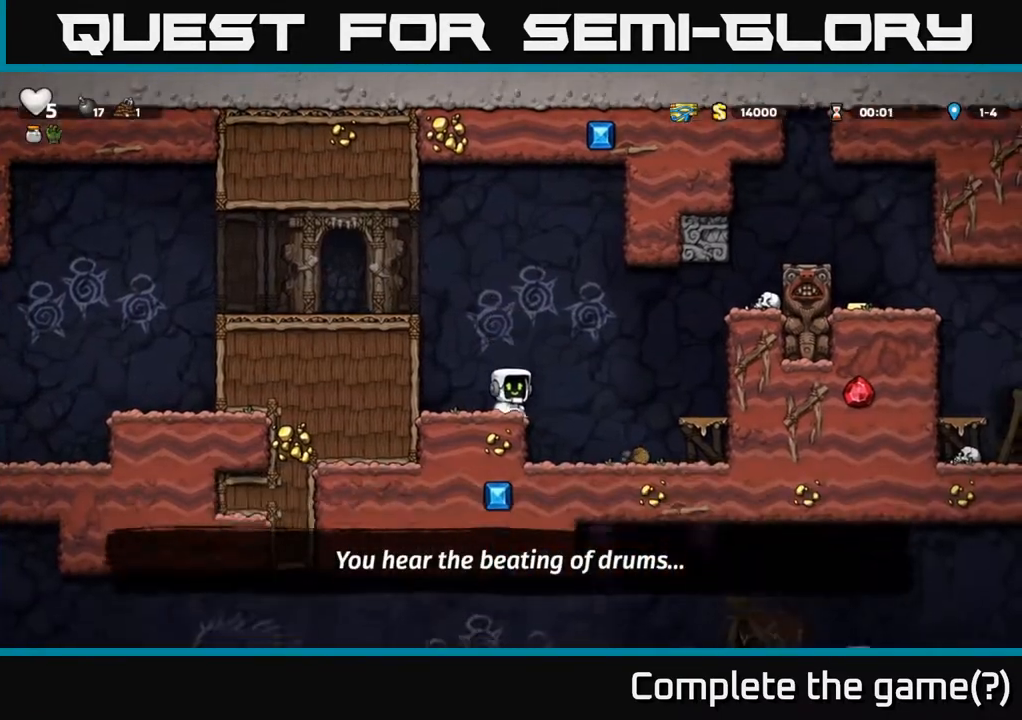
{"dt_ms": 500, "buttons": [], "left_stick": "right", "events": [[17, "left_stick", "right"], [83, "A", "down"], [250, "A", "up"]]}
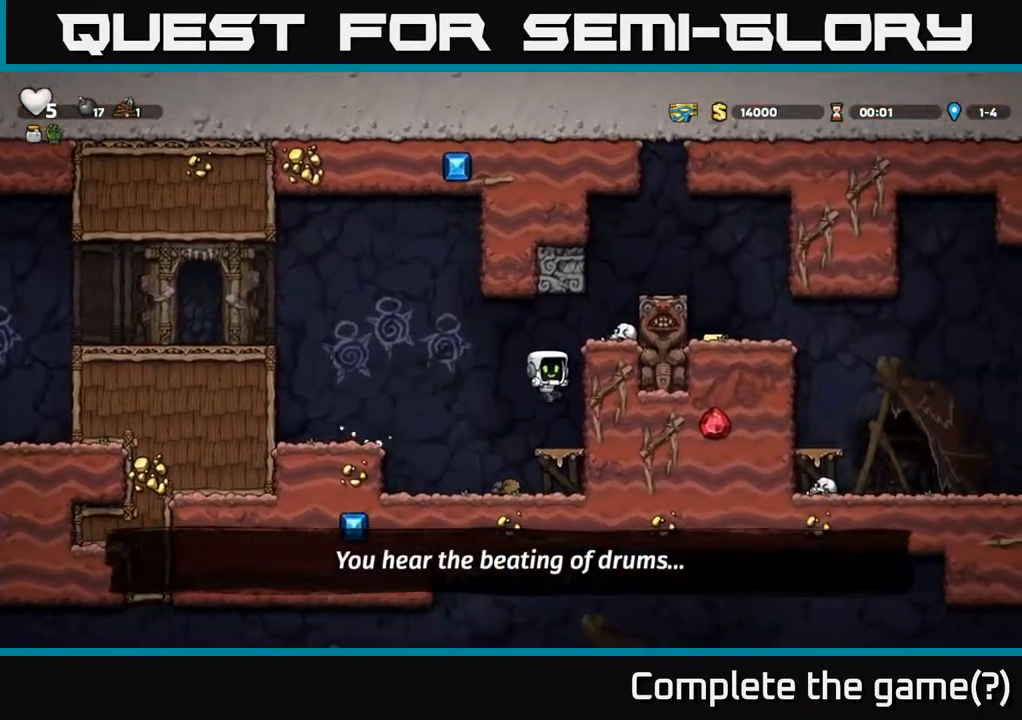
{"dt_ms": 500, "buttons": ["A"], "left_stick": "center", "events": [[133, "left_stick", "center"], [467, "A", "down"]]}
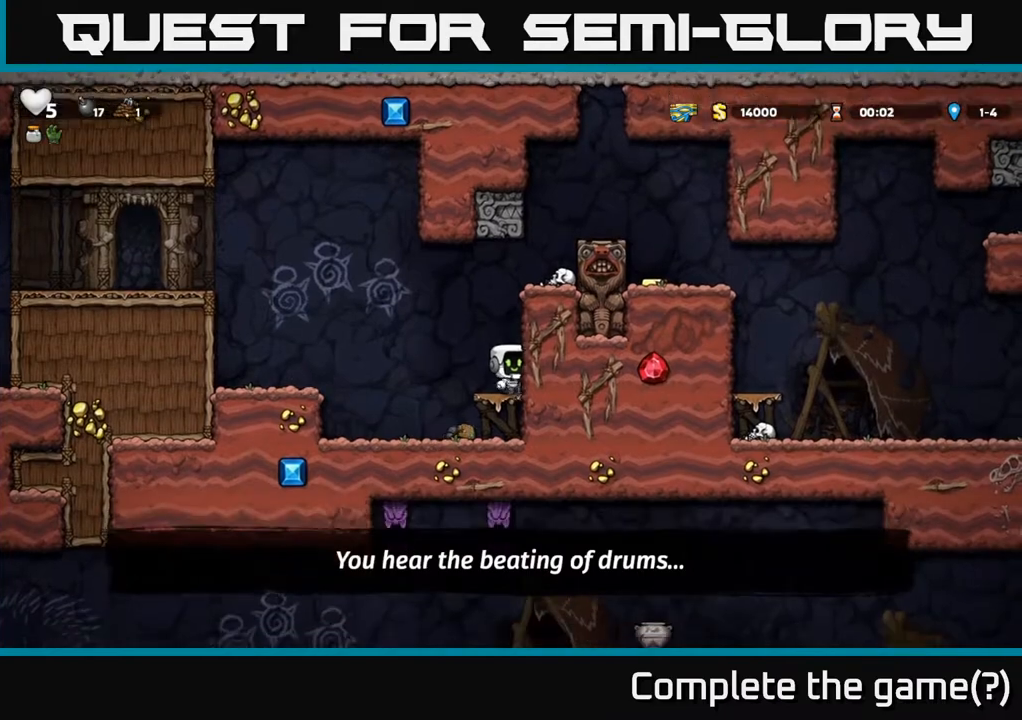
{"dt_ms": 500, "buttons": [], "left_stick": "center", "events": [[183, "A", "up"]]}
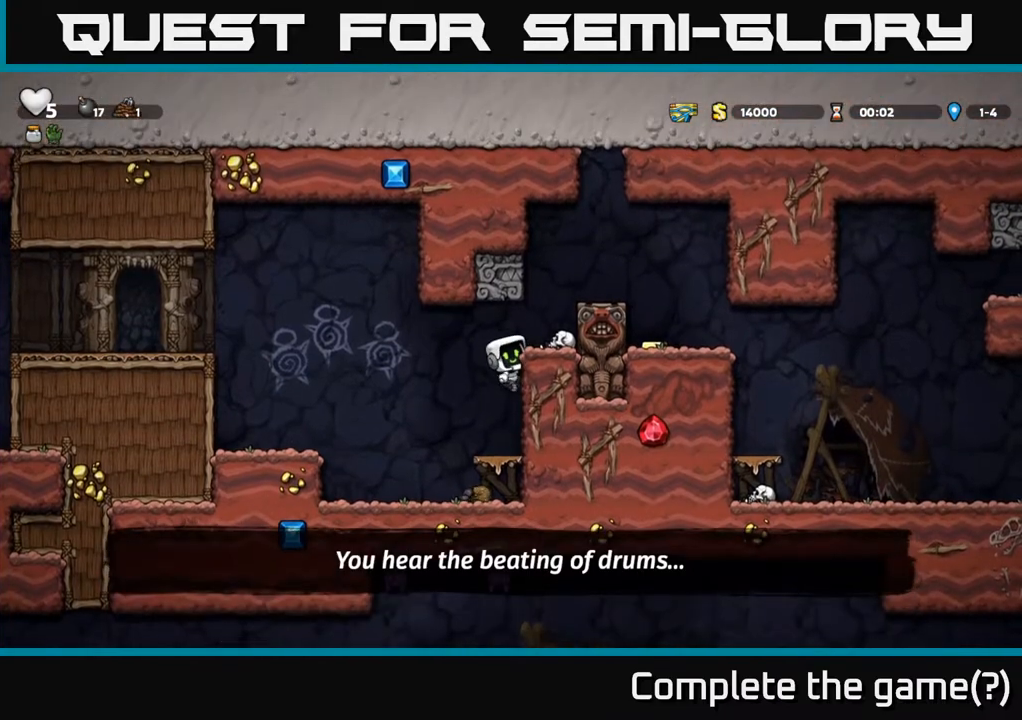
{"dt_ms": 500, "buttons": [], "left_stick": "center", "events": [[100, "A", "down"], [200, "A", "up"], [300, "left_stick", "right"], [367, "left_stick", "center"]]}
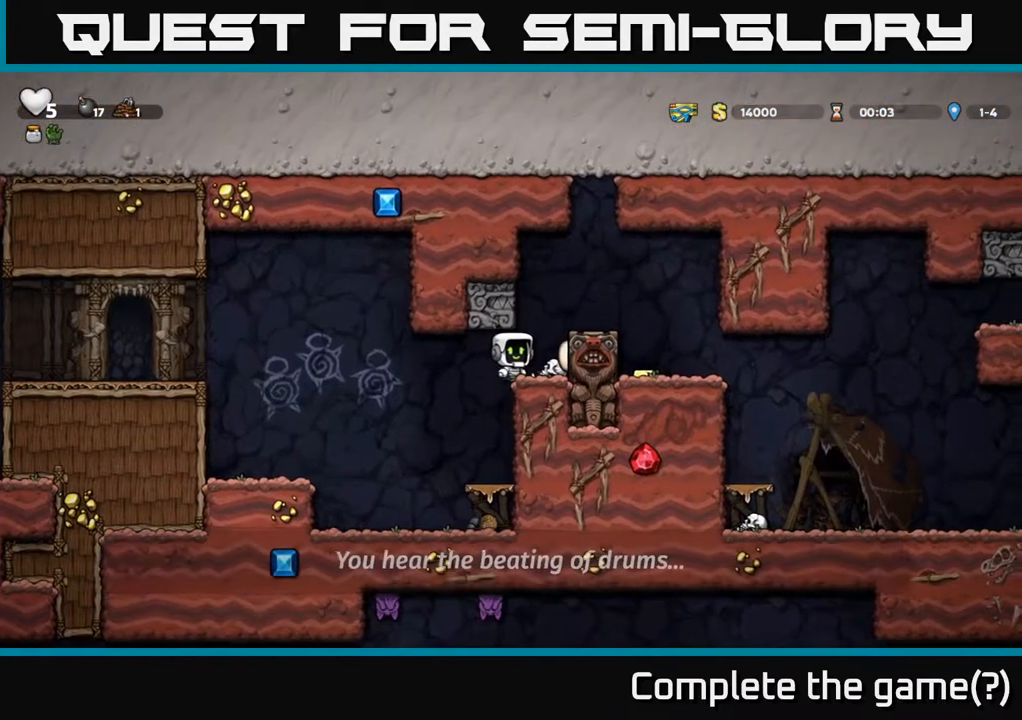
{"dt_ms": 500, "buttons": [], "left_stick": "center", "events": []}
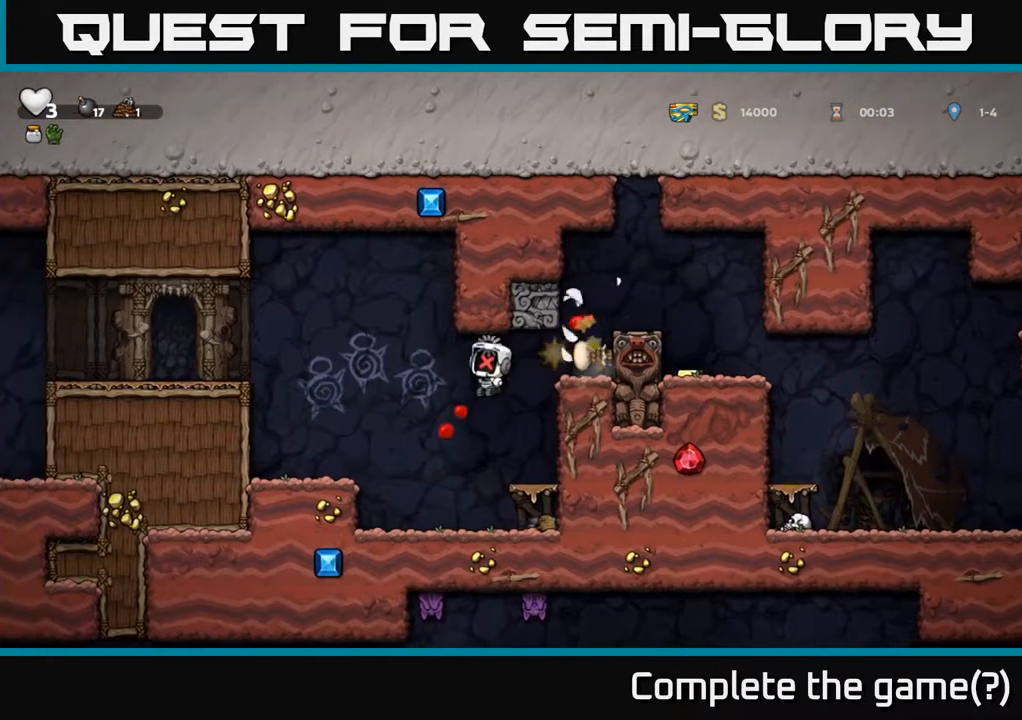
{"dt_ms": 500, "buttons": [], "left_stick": "center", "events": []}
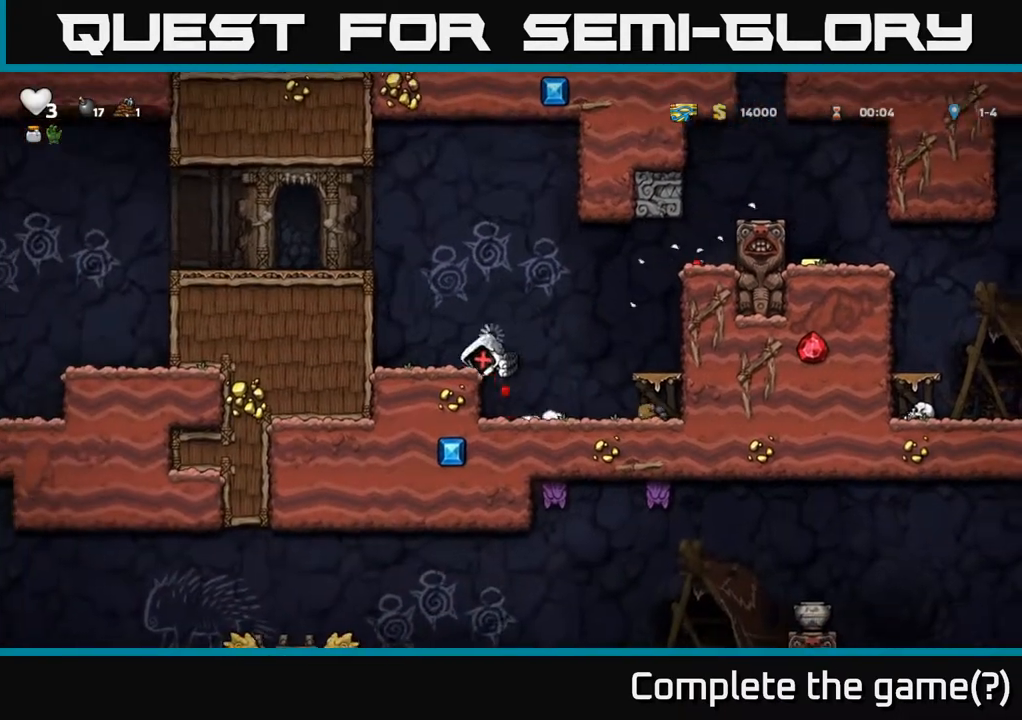
{"dt_ms": 500, "buttons": [], "left_stick": "center", "events": []}
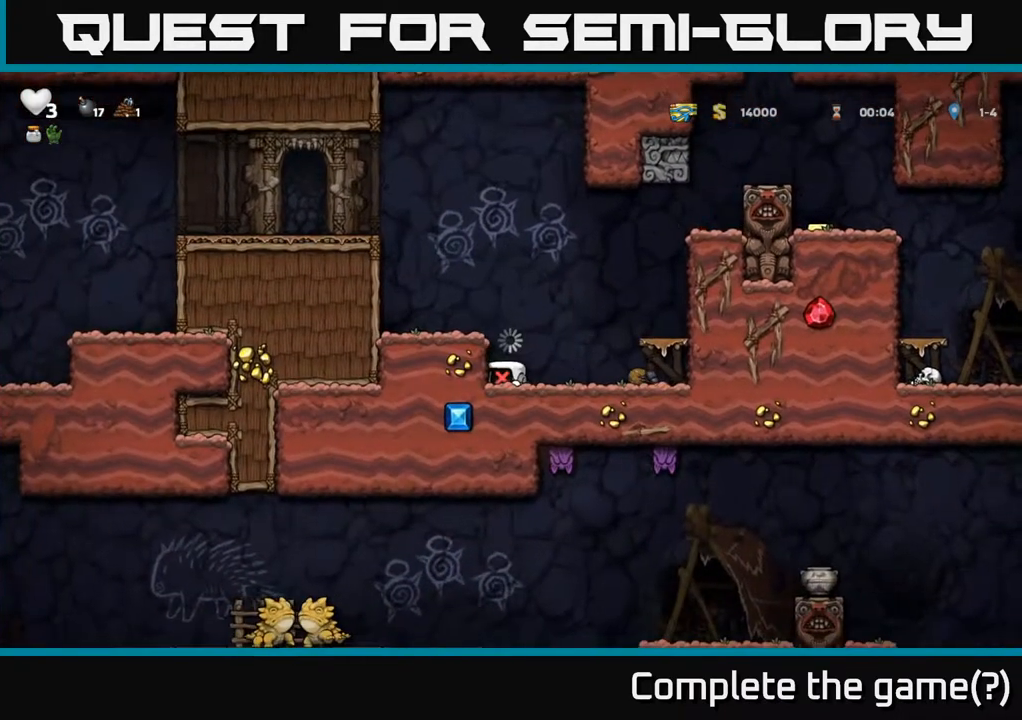
{"dt_ms": 500, "buttons": [], "left_stick": "center", "events": []}
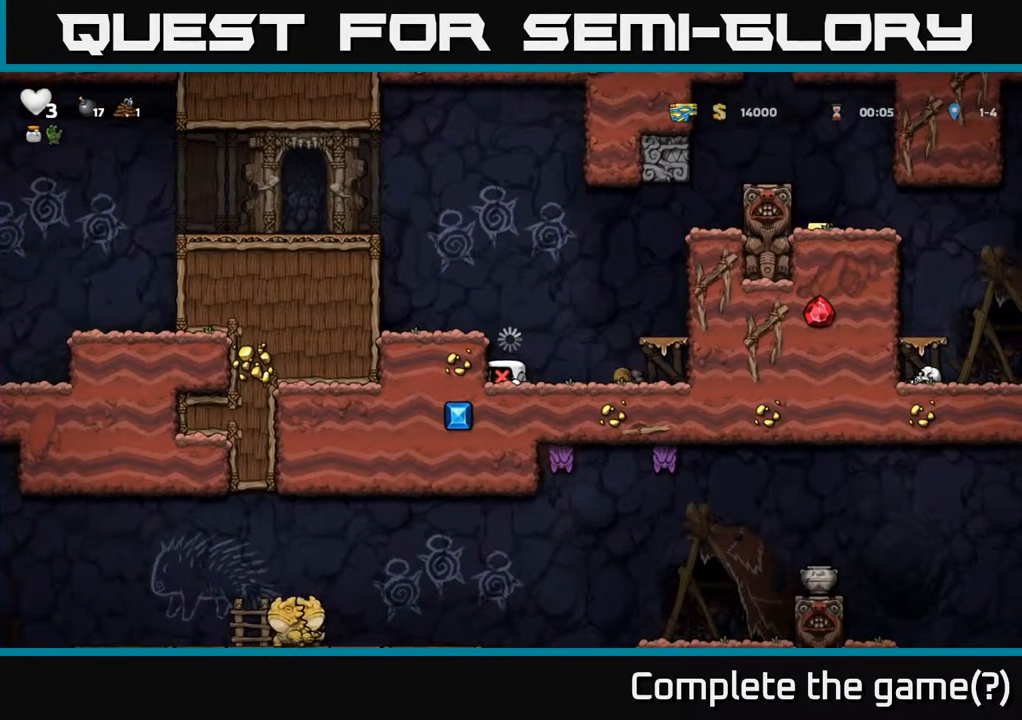
{"dt_ms": 500, "buttons": [], "left_stick": "center", "events": []}
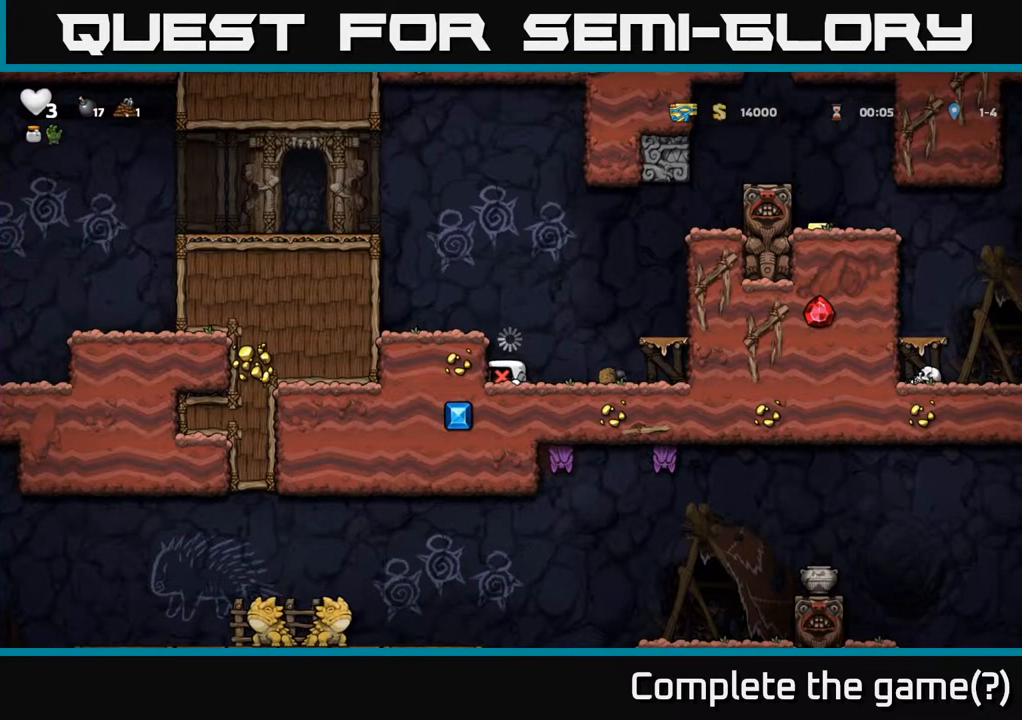
{"dt_ms": 500, "buttons": [], "left_stick": "left", "events": [[283, "A", "down"], [417, "left_stick", "left"], [483, "A", "up"]]}
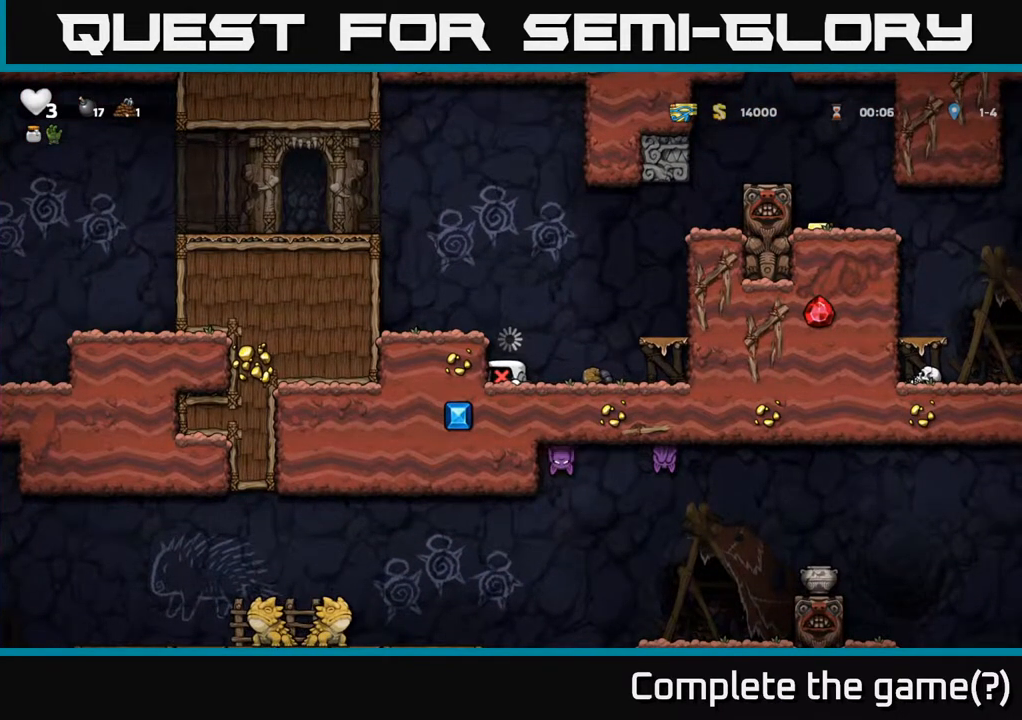
{"dt_ms": 500, "buttons": ["A"], "left_stick": "center", "events": [[133, "A", "down"], [300, "A", "up"], [367, "left_stick", "center"], [450, "A", "down"]]}
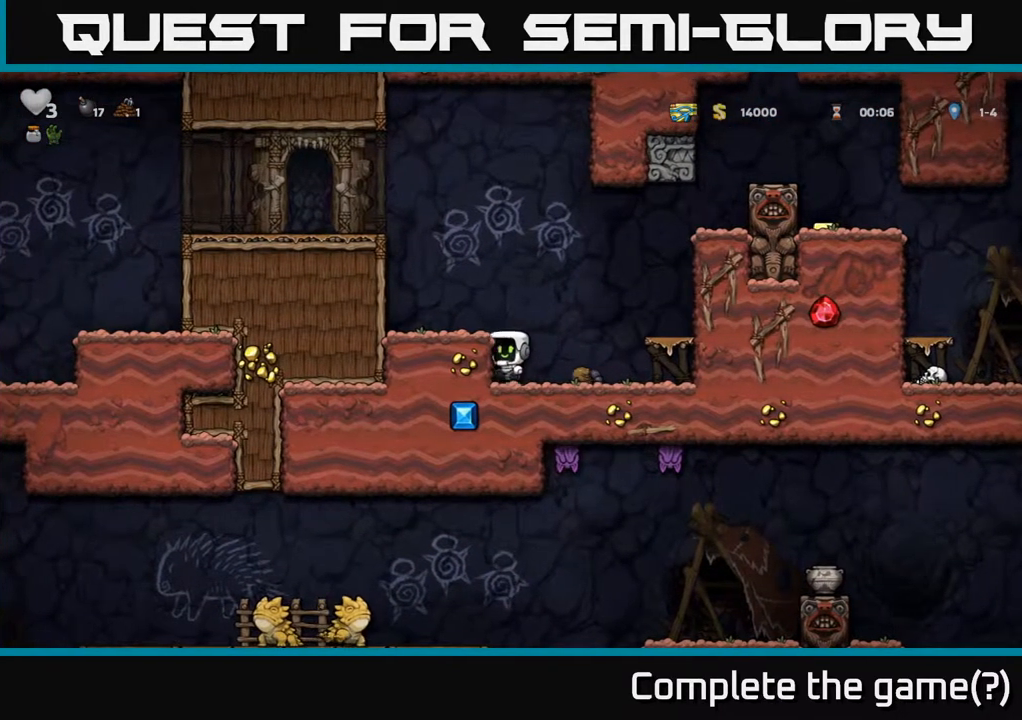
{"dt_ms": 500, "buttons": ["A"], "left_stick": "left"}
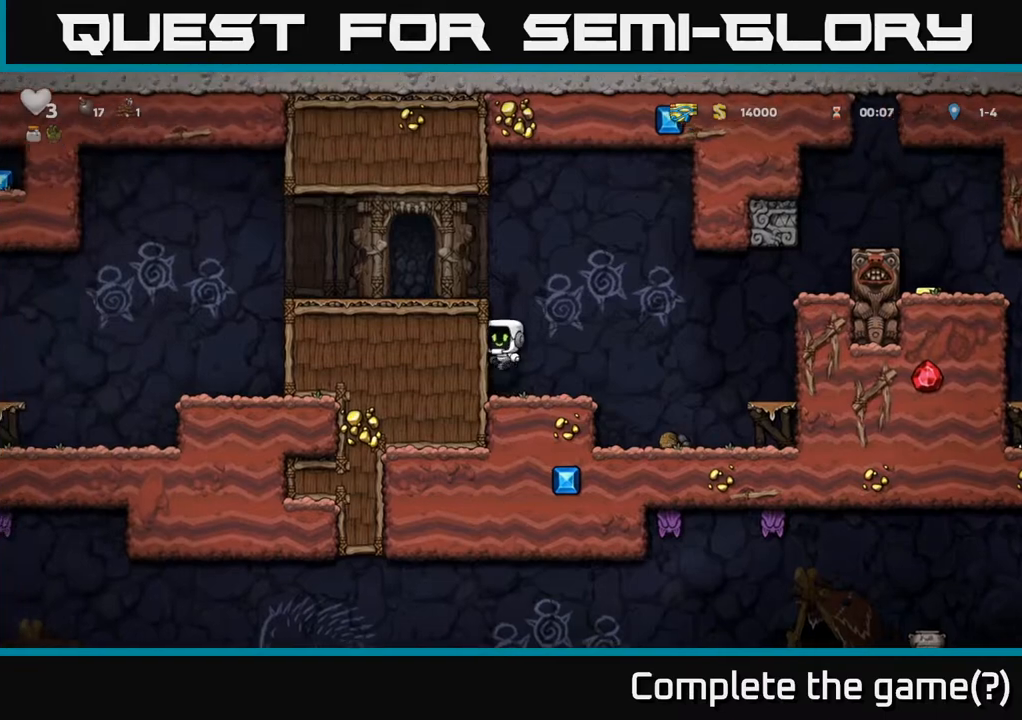
{"dt_ms": 500, "buttons": [], "left_stick": "left", "events": [[17, "A", "up"], [183, "A", "down"], [317, "A", "up"]]}
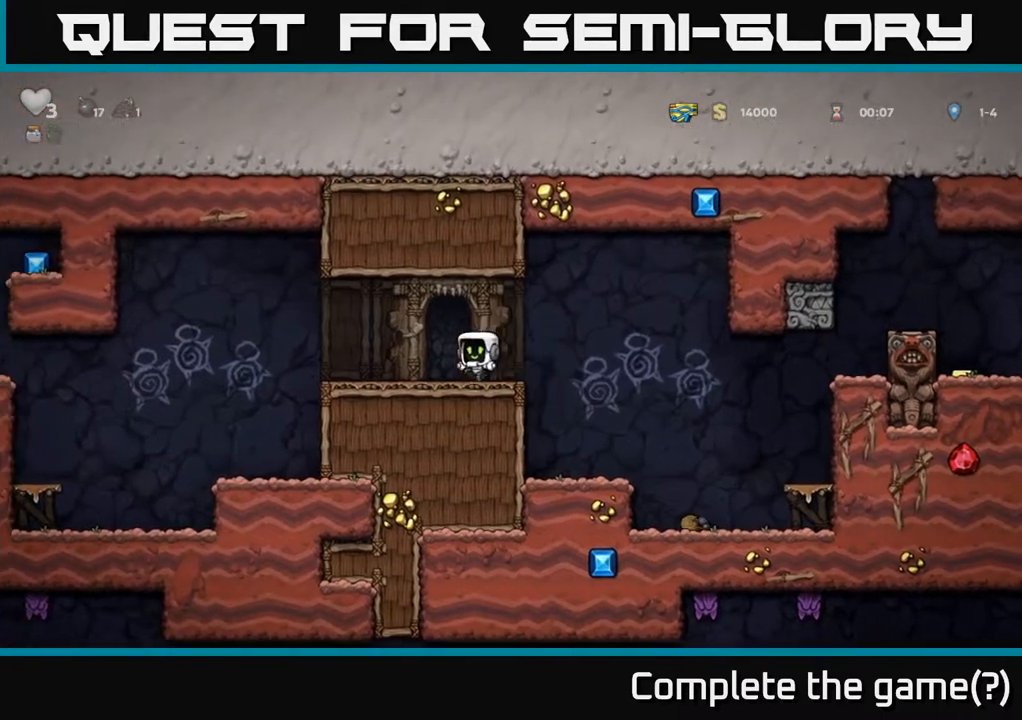
{"dt_ms": 500, "buttons": [], "left_stick": "left", "events": [[283, "A", "down"], [400, "A", "up"]]}
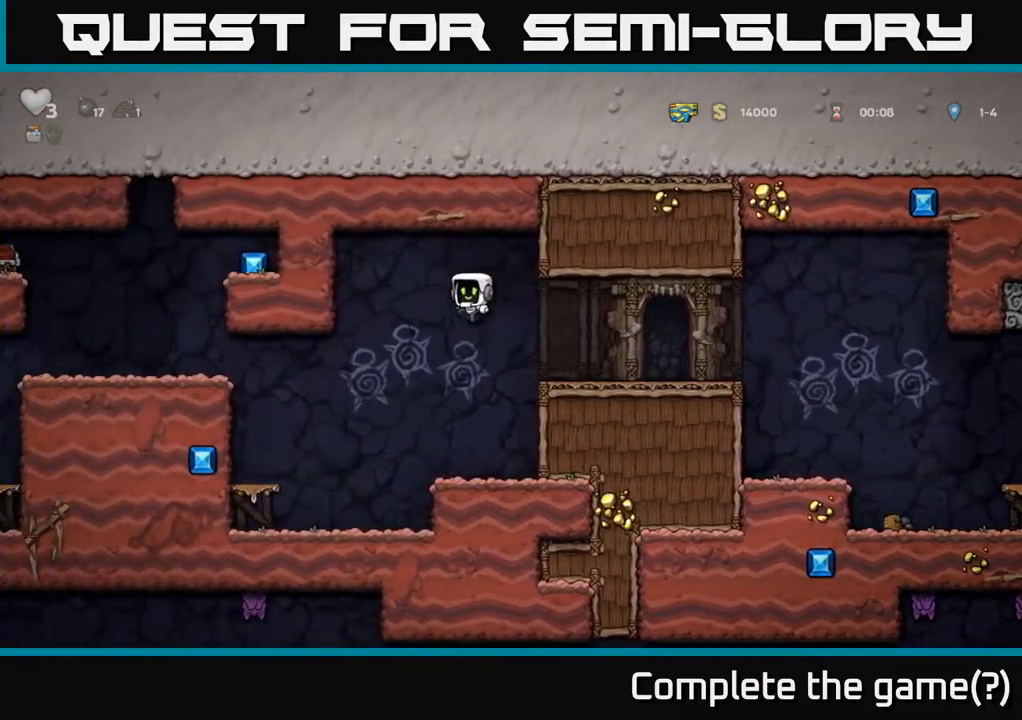
{"dt_ms": 1000, "buttons": [], "left_stick": "left"}
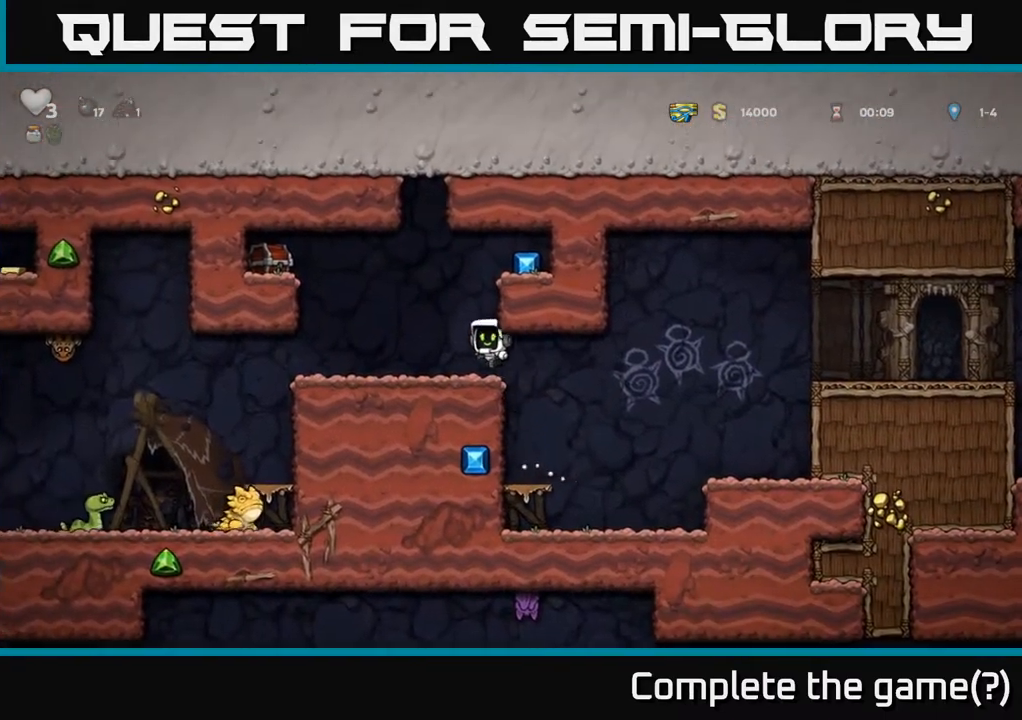
{"dt_ms": 500, "buttons": [], "left_stick": "left", "events": [[133, "A", "down"], [183, "X", "down"], [367, "X", "up"], [483, "A", "up"]]}